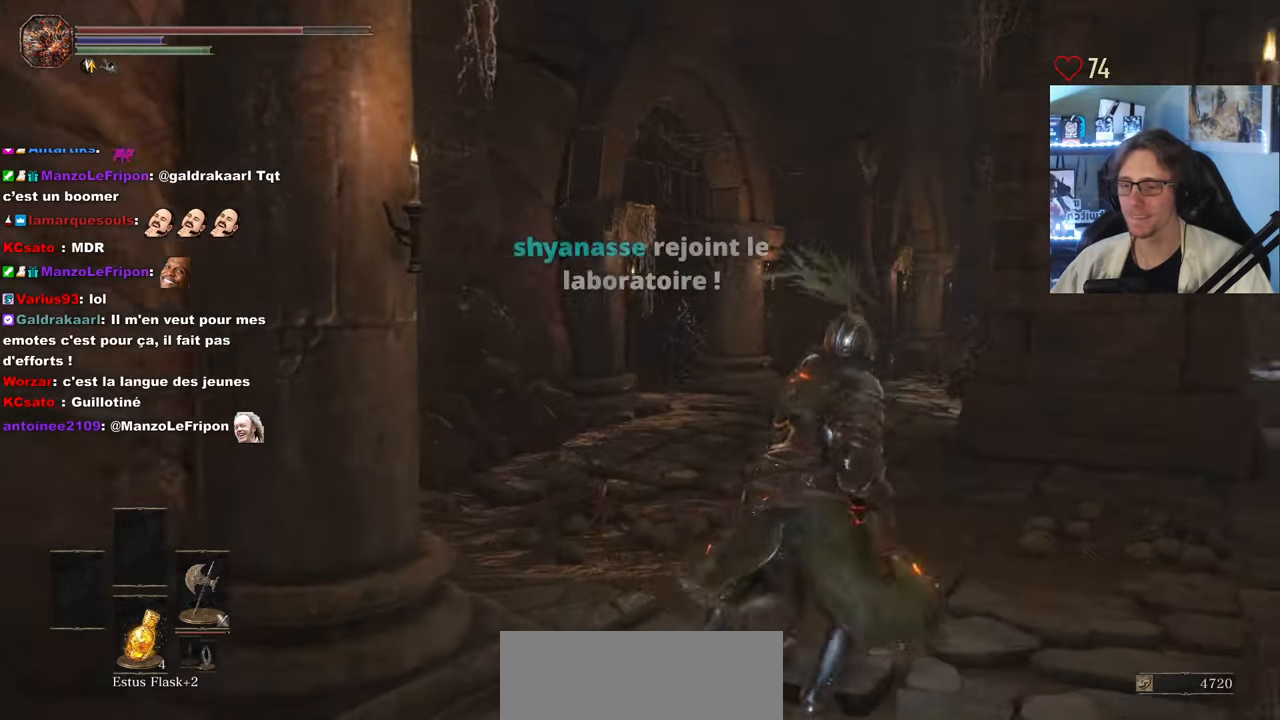
Gameplay with keyboard and mouse; each line is a JSON object with the keys and mouse buttons held at the frame after it. "events" lists presses ("down") and releases ("up") of "0", "1", "2", "3", "4", "a", "alt", "ctrl", "d", "down", "e", "f", "g", "left", "q", "r", "return", "right", "s", "shift", "space", "tab", "up", "z", "mouse_left", "mouse_wheel", "mouse_right", "mouse_mb4" and "mouse_mb5" between this image and that frame as [ms after this image, input, new state], when the widget could be followed in between. "mouse_left", "mouse_wheel", "mouse_right", "mouse_mb4", "mouse_mb5" = the "left", "wheel", "right", "mb4", "mb5" buttons of the "mouse" list. No other keys are recorded. "wheel" means that the mouse wheel is clicked or scrolled. Not read: mouse_move.
{"keys": ["q", "z"], "mouse": [], "events": [[83, "d", "up"], [184, "q", "down"]]}
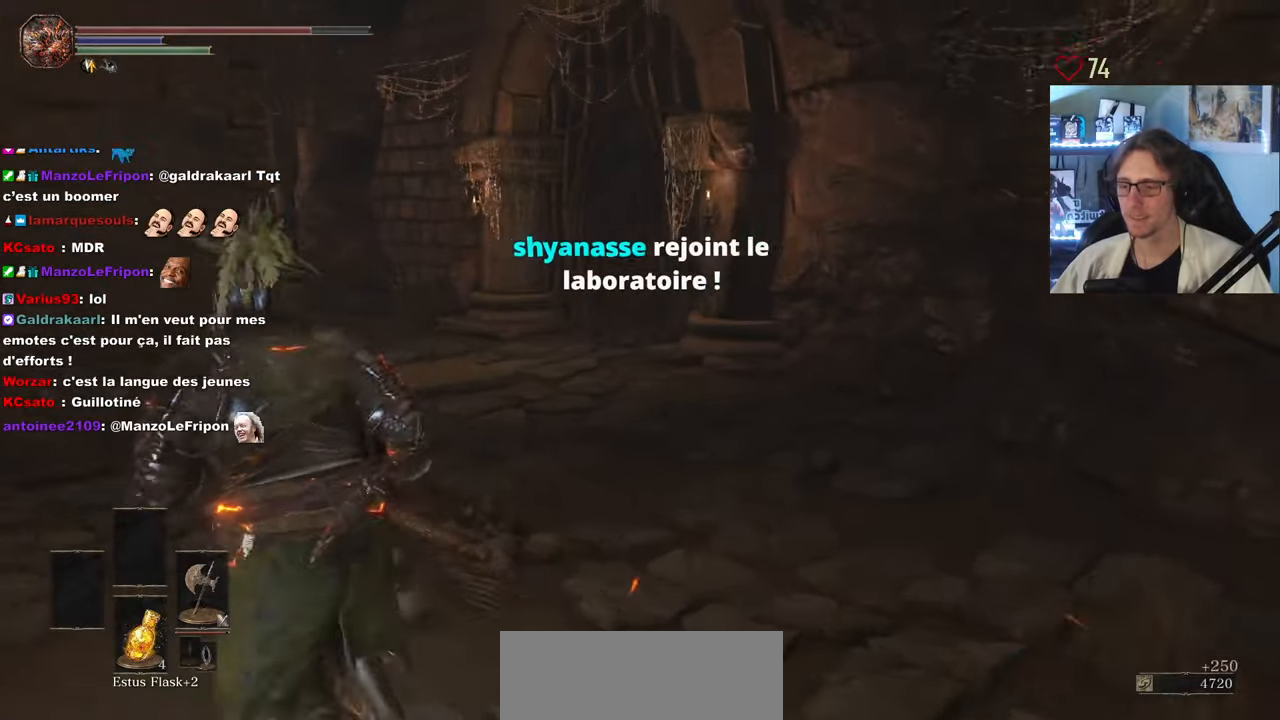
{"keys": ["d", "z"], "mouse": [], "events": [[67, "q", "up"], [200, "z", "up"], [434, "d", "down"], [434, "z", "down"]]}
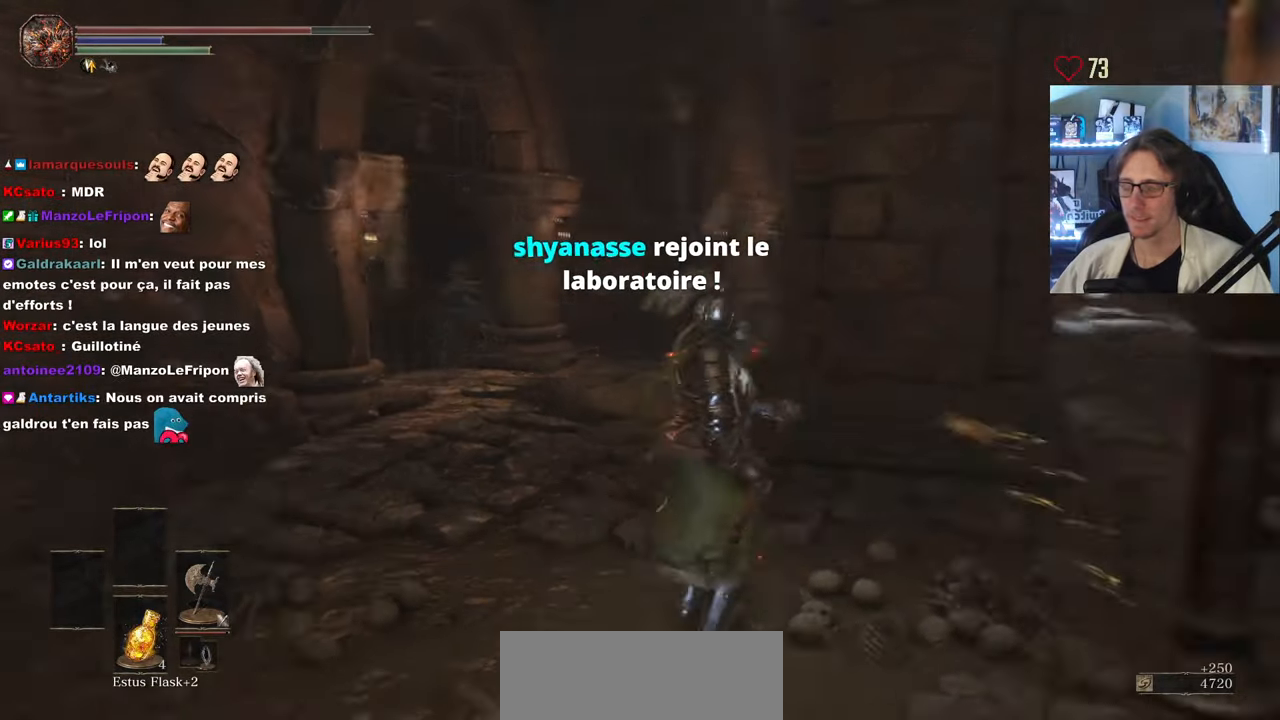
{"keys": [], "mouse": [], "events": [[450, "d", "up"], [500, "z", "up"]]}
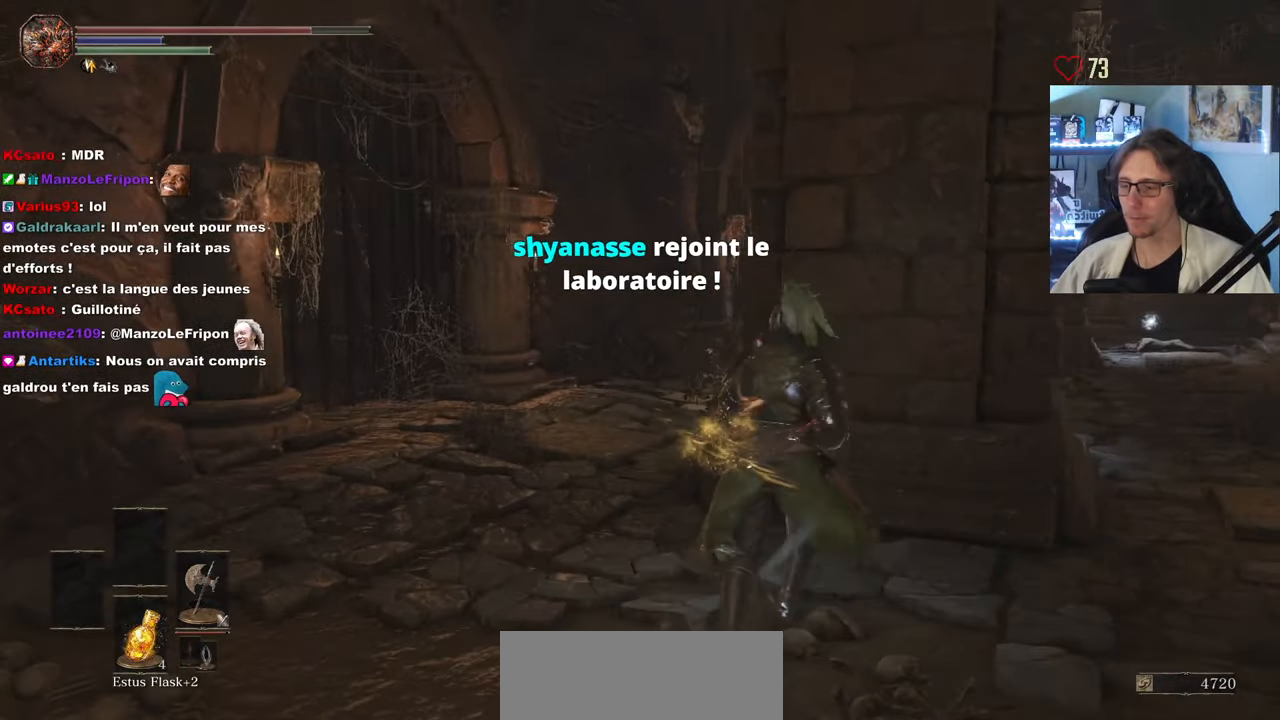
{"keys": ["d"], "mouse": [], "events": [[467, "d", "down"]]}
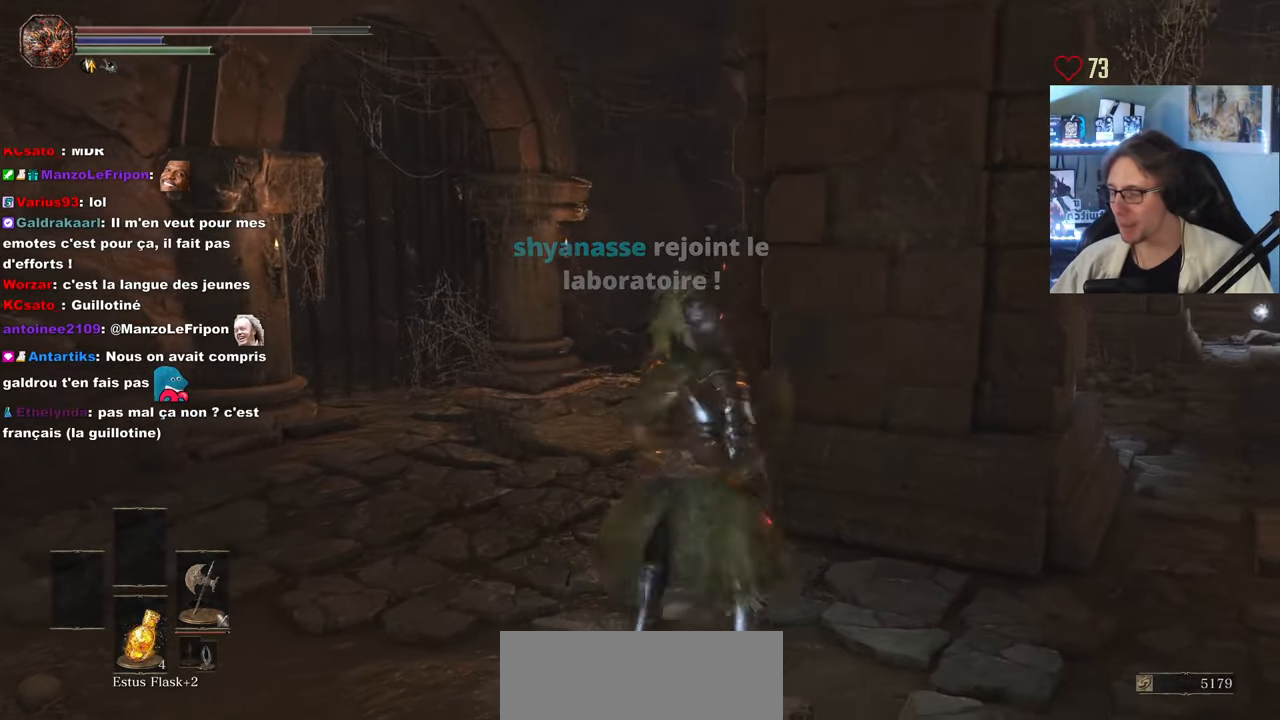
{"keys": ["z"], "mouse": [], "events": [[250, "d", "up"], [434, "z", "down"]]}
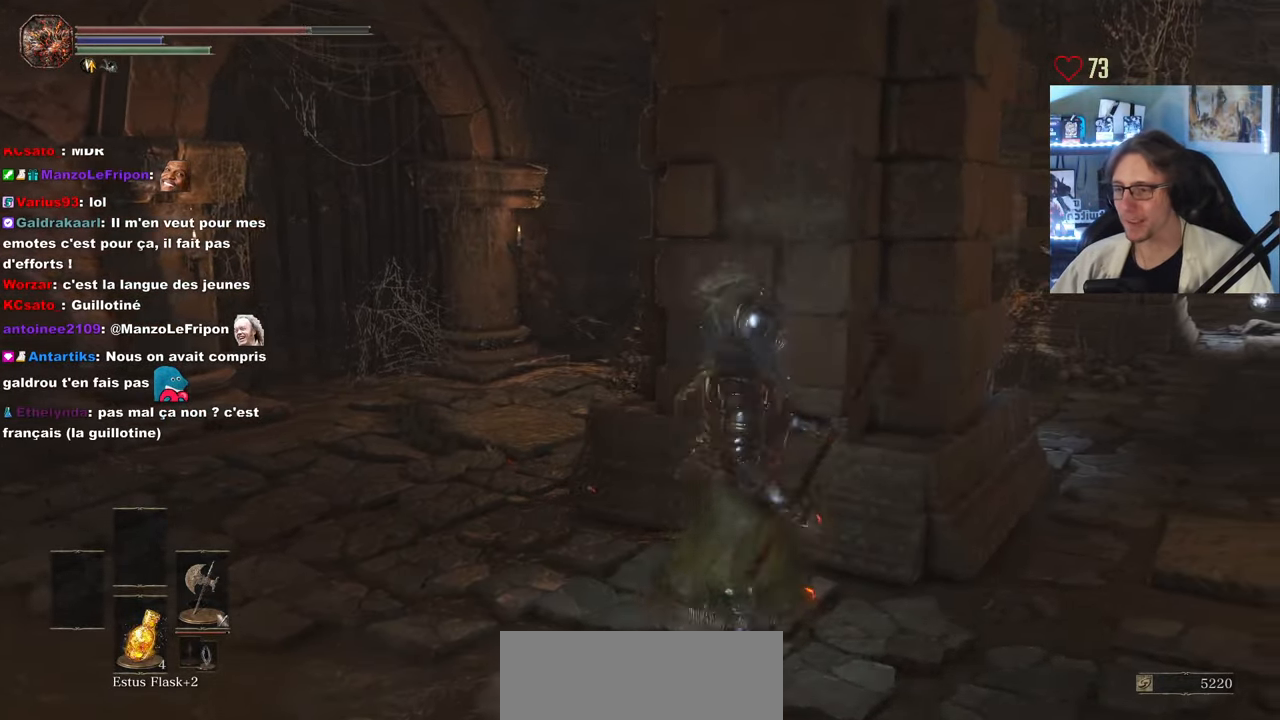
{"keys": ["z"], "mouse": [], "events": [[167, "z", "up"], [500, "z", "down"]]}
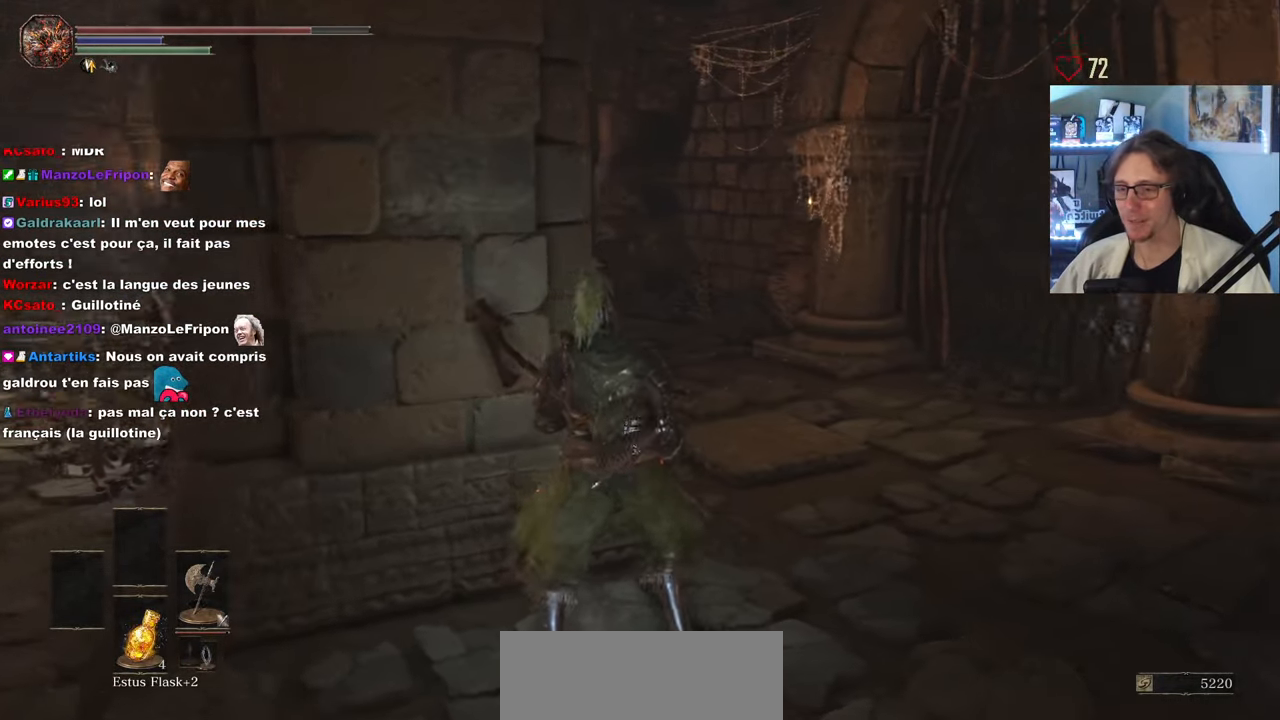
{"keys": [], "mouse": [], "events": [[50, "d", "down"], [417, "d", "up"], [417, "z", "up"]]}
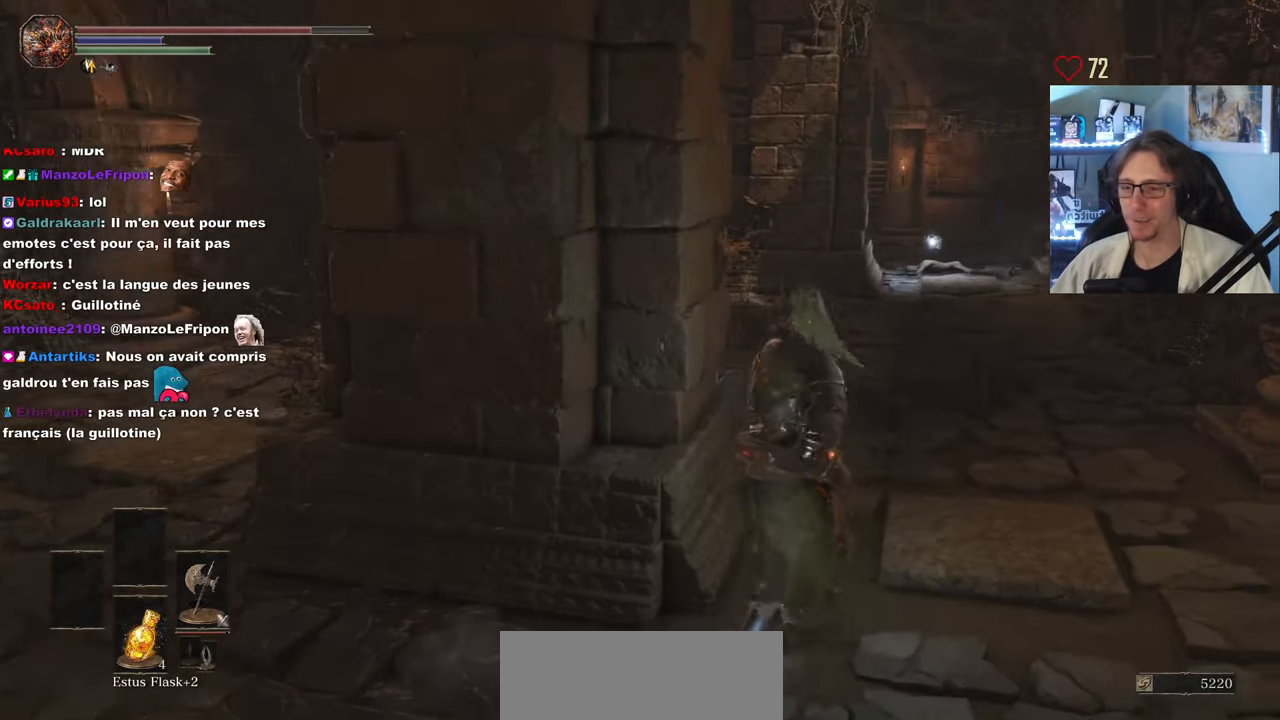
{"keys": [], "mouse": [], "events": []}
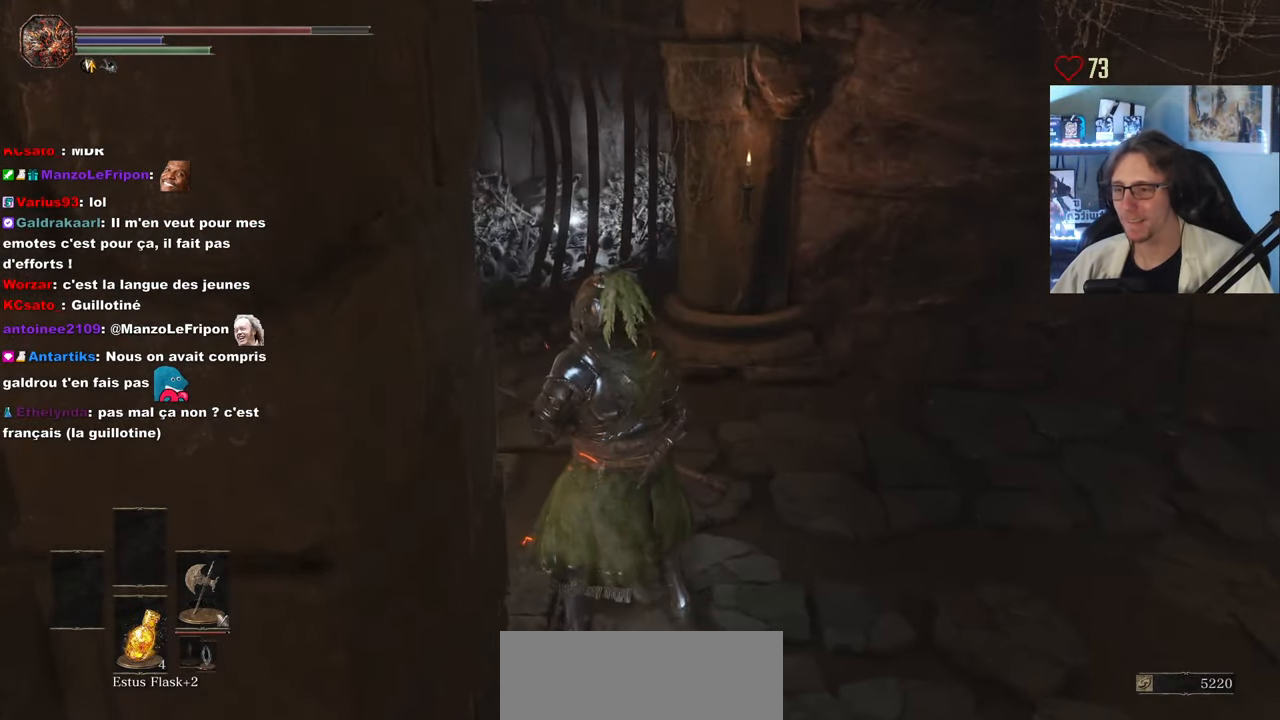
{"keys": ["q", "z"], "mouse": [], "events": [[217, "z", "down"], [400, "q", "down"]]}
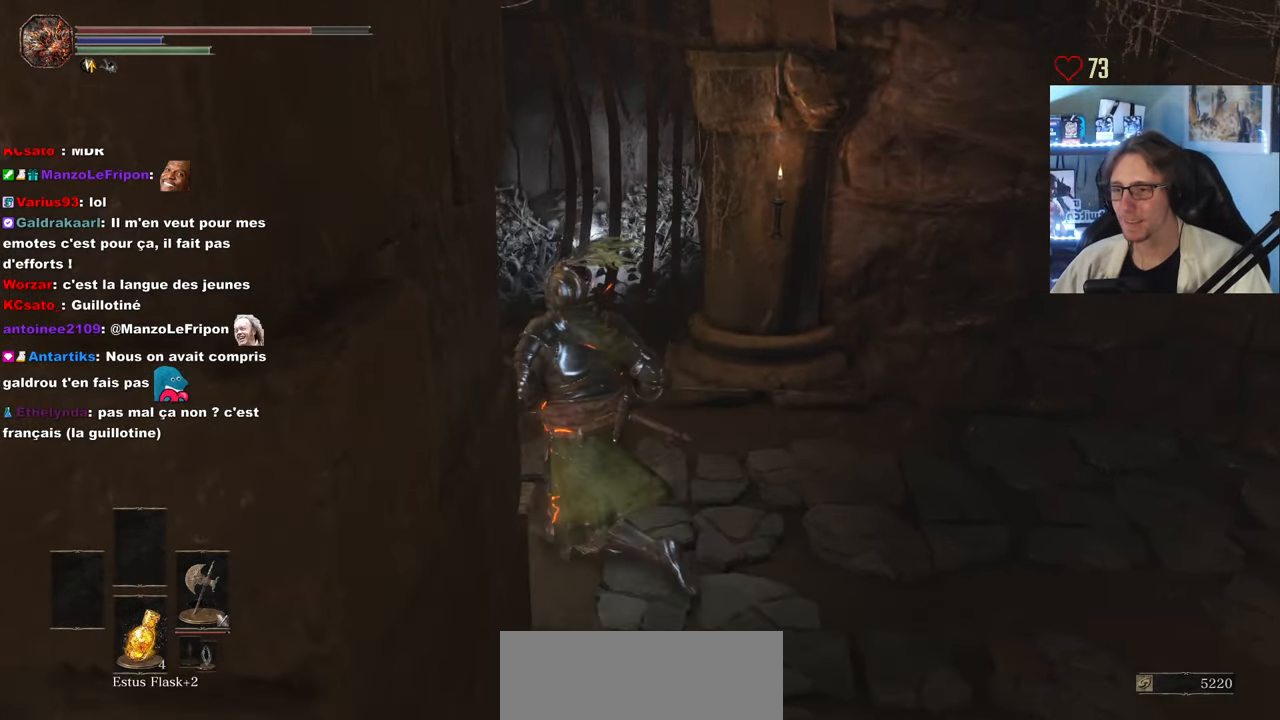
{"keys": [], "mouse": [], "events": [[234, "q", "up"], [367, "z", "up"]]}
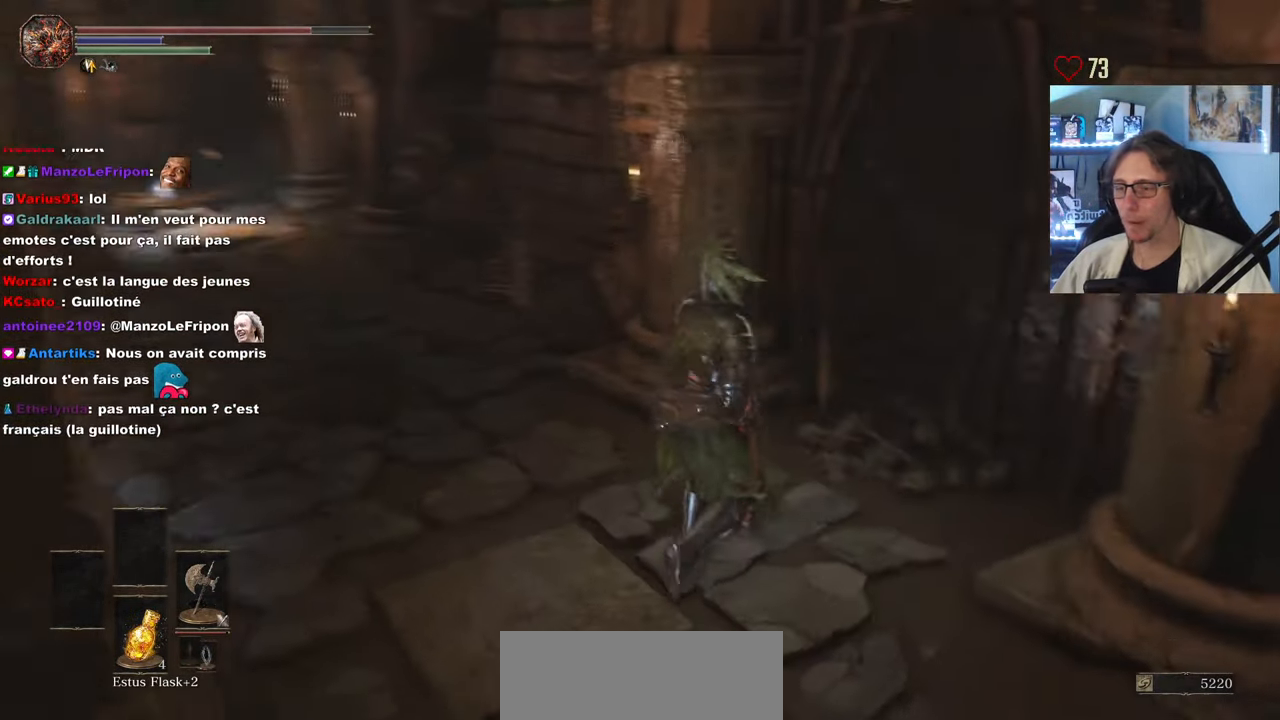
{"keys": ["d"], "mouse": [], "events": [[433, "d", "down"]]}
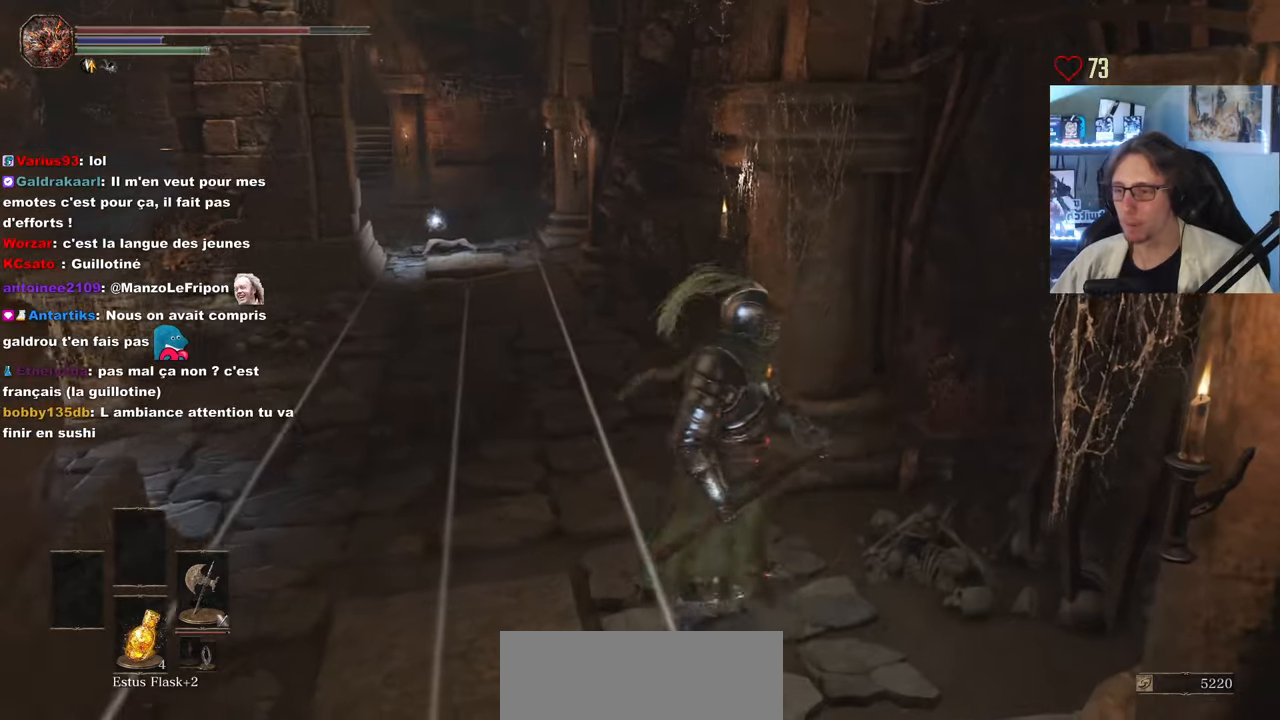
{"keys": ["z"], "mouse": [], "events": [[116, "z", "down"], [216, "d", "up"]]}
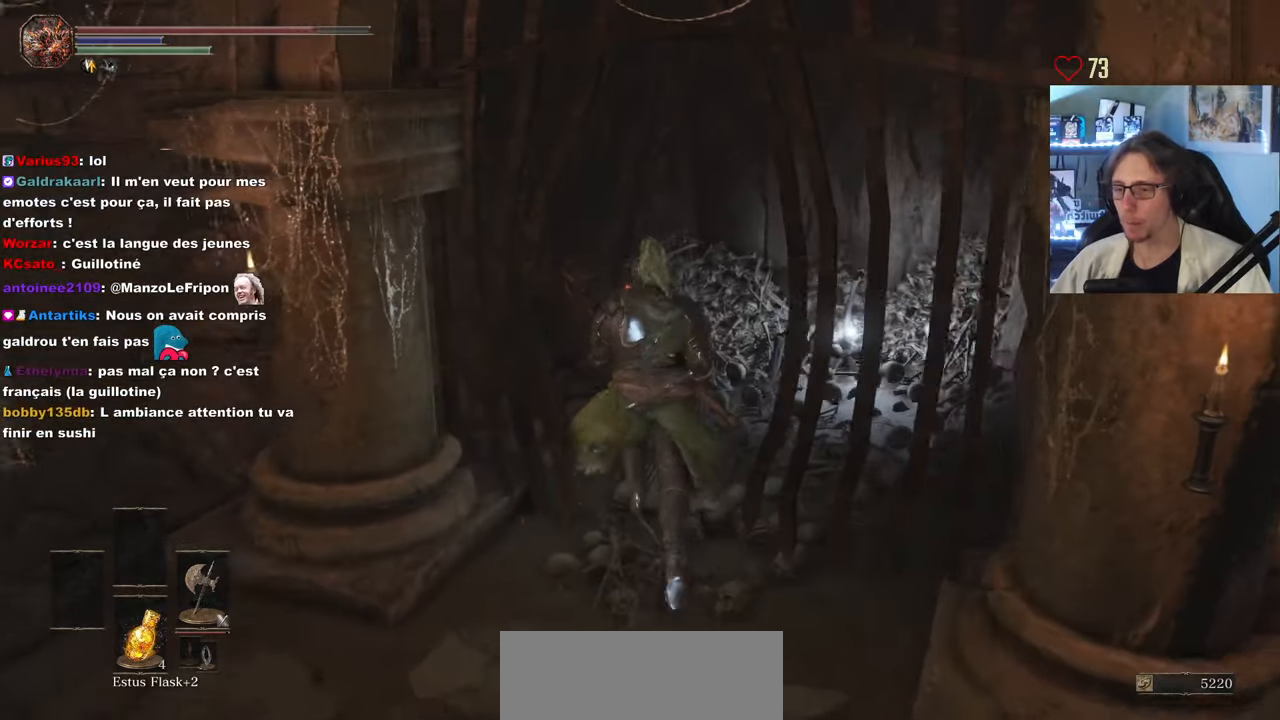
{"keys": ["z"], "mouse": [], "events": [[33, "z", "up"], [233, "z", "down"], [283, "d", "down"], [416, "d", "up"]]}
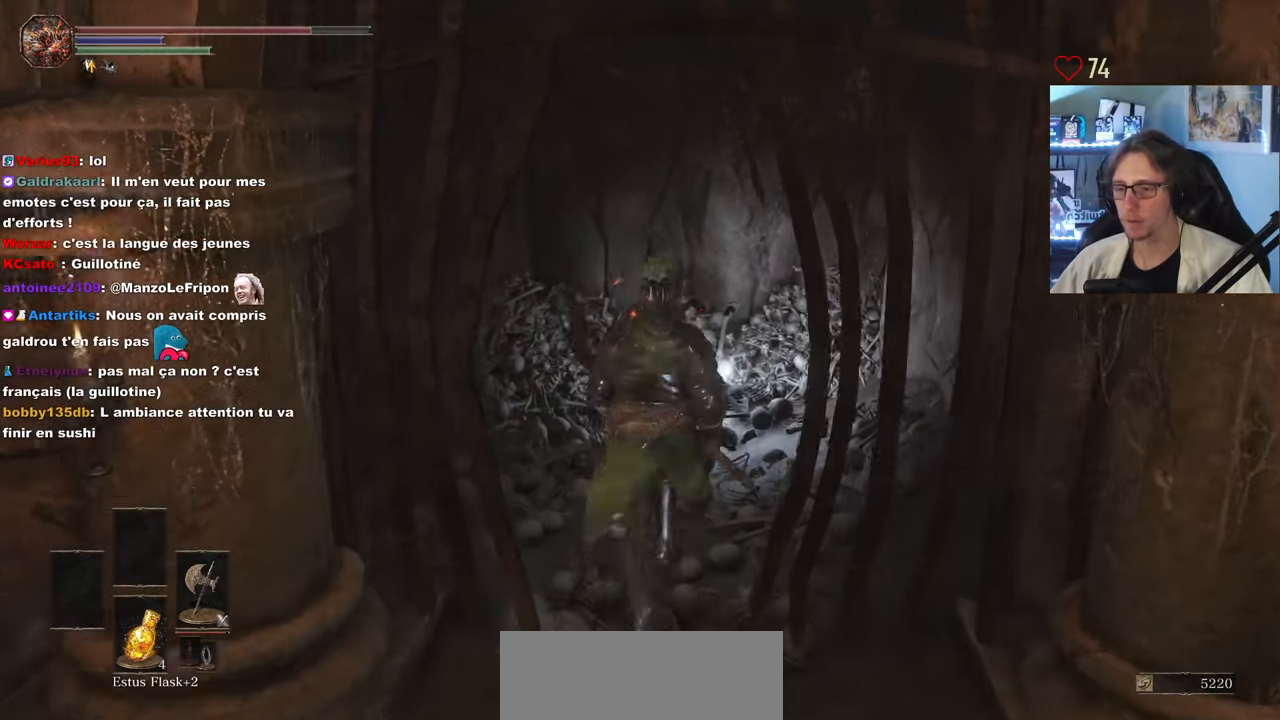
{"keys": ["z"], "mouse": ["wheel"], "events": [[100, "mouse_wheel", "down"], [150, "mouse_wheel", "up"], [200, "mouse_wheel", "down"]]}
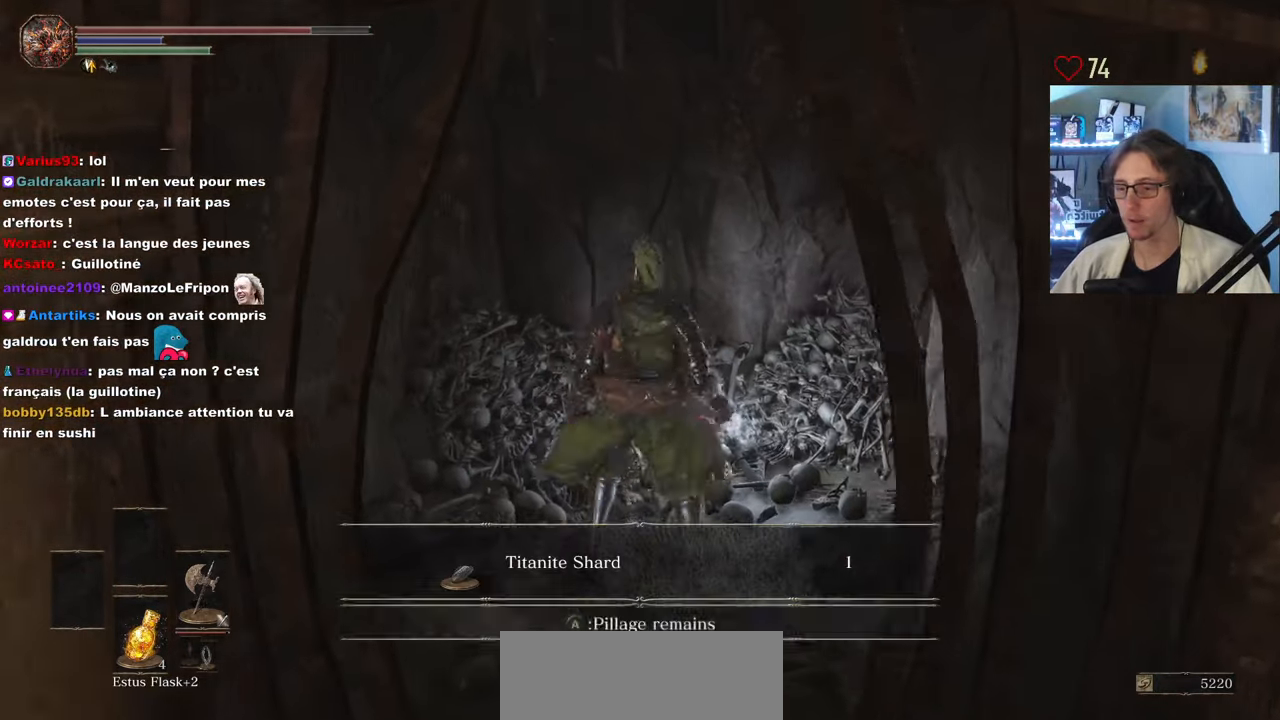
{"keys": [], "mouse": [], "events": [[66, "z", "up"], [100, "mouse_wheel", "up"]]}
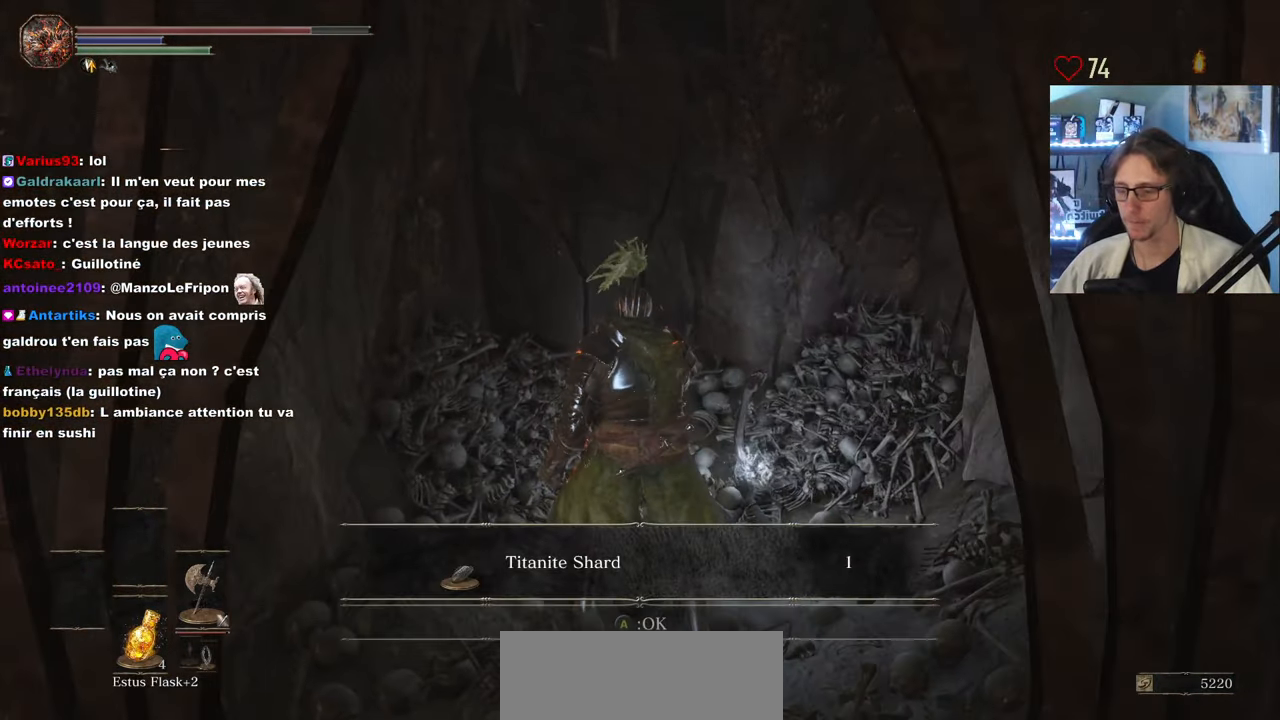
{"keys": ["q", "z"], "mouse": [], "events": [[133, "mouse_wheel", "down"], [316, "q", "down"], [366, "z", "down"], [416, "mouse_wheel", "up"]]}
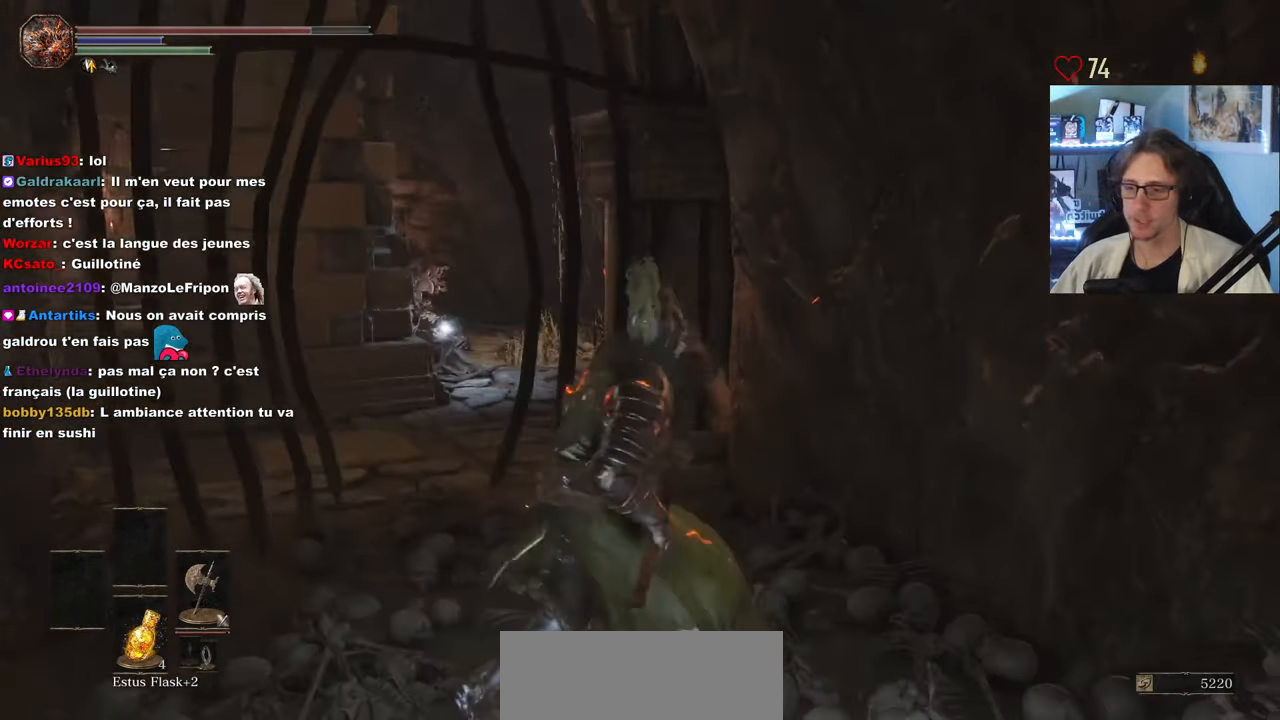
{"keys": ["z"], "mouse": [], "events": [[100, "q", "up"], [300, "q", "down"], [433, "q", "up"]]}
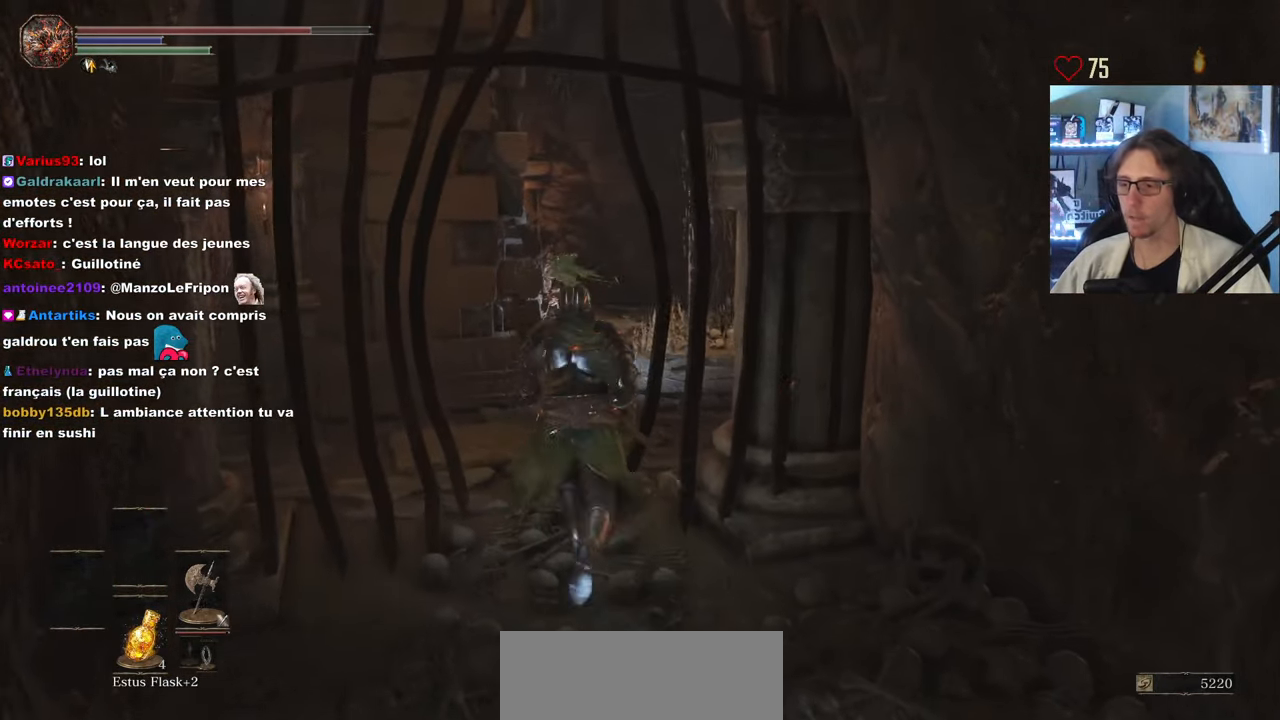
{"keys": ["q", "z"], "mouse": [], "events": [[316, "q", "down"]]}
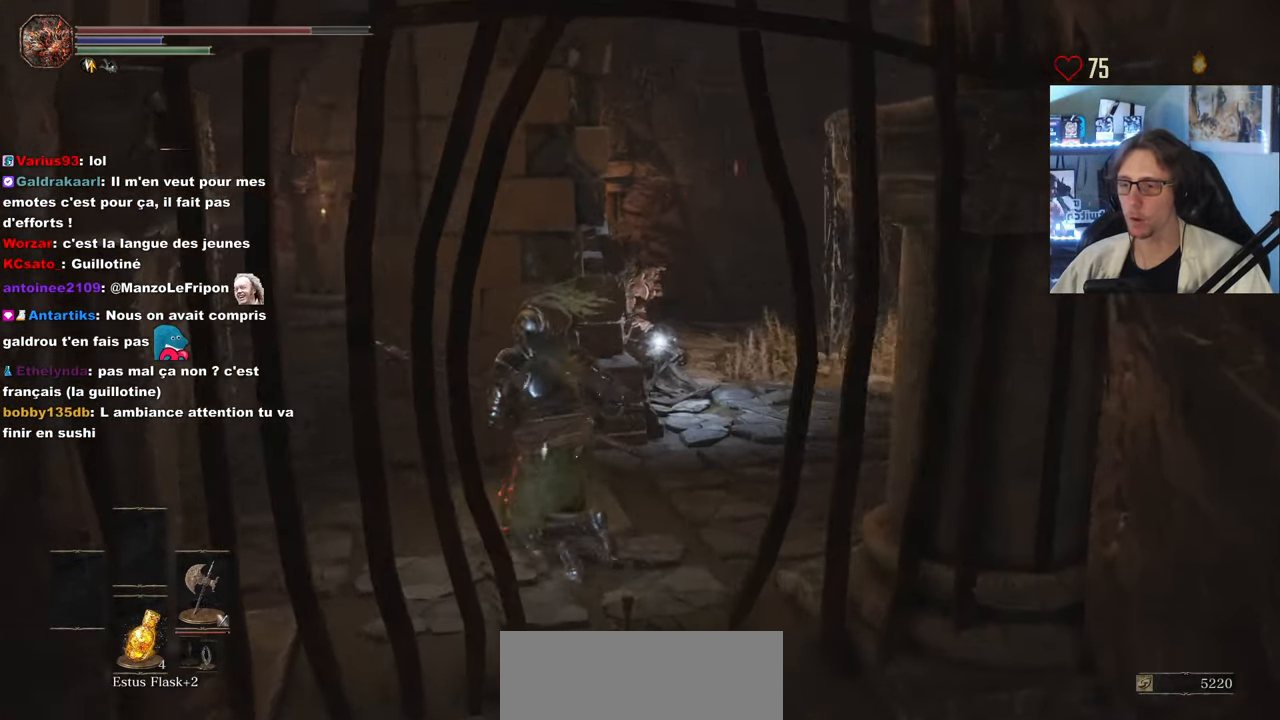
{"keys": ["q"], "mouse": [], "events": [[83, "space", "down"], [233, "space", "up"], [466, "z", "up"]]}
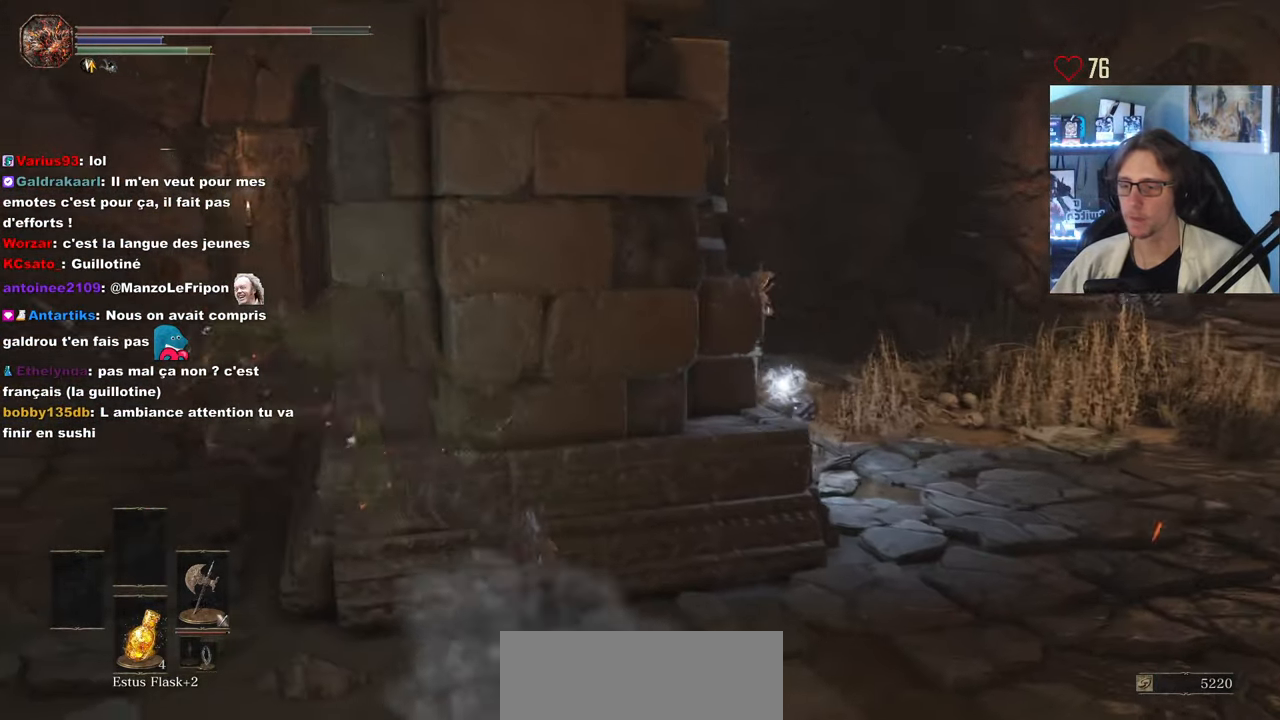
{"keys": ["q"], "mouse": [], "events": []}
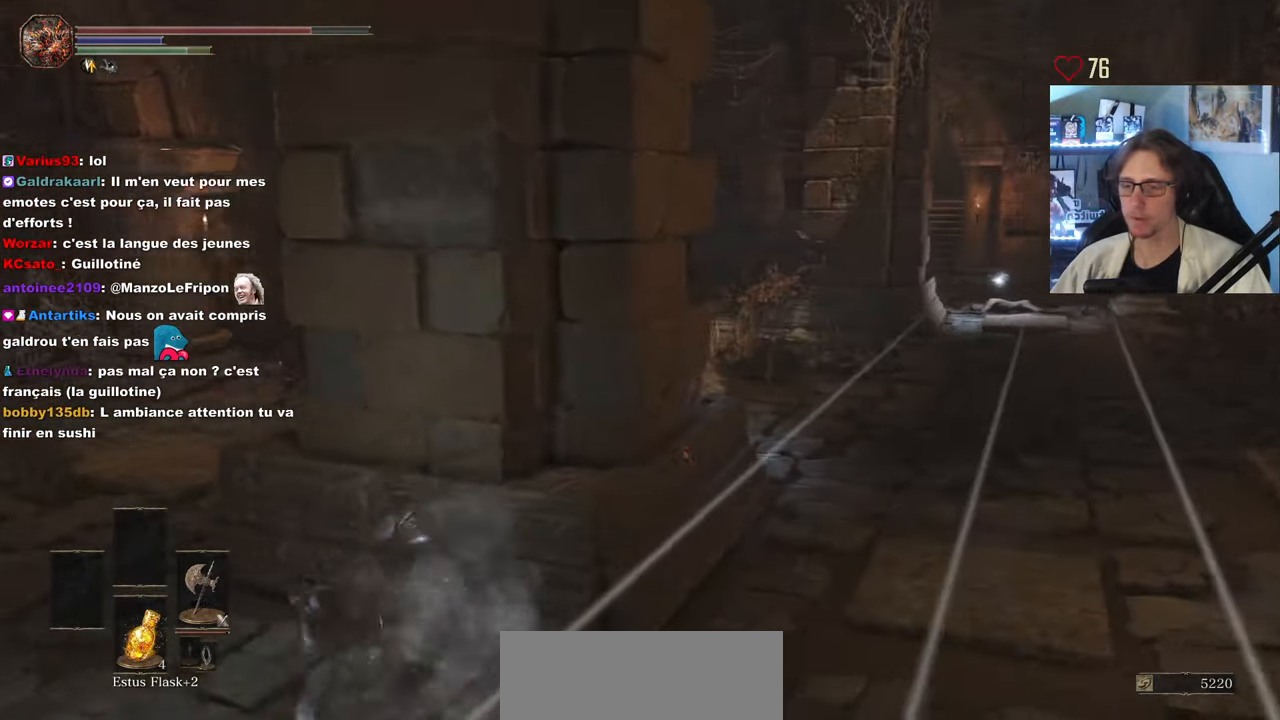
{"keys": ["z"], "mouse": [], "events": [[267, "z", "down"], [500, "q", "up"]]}
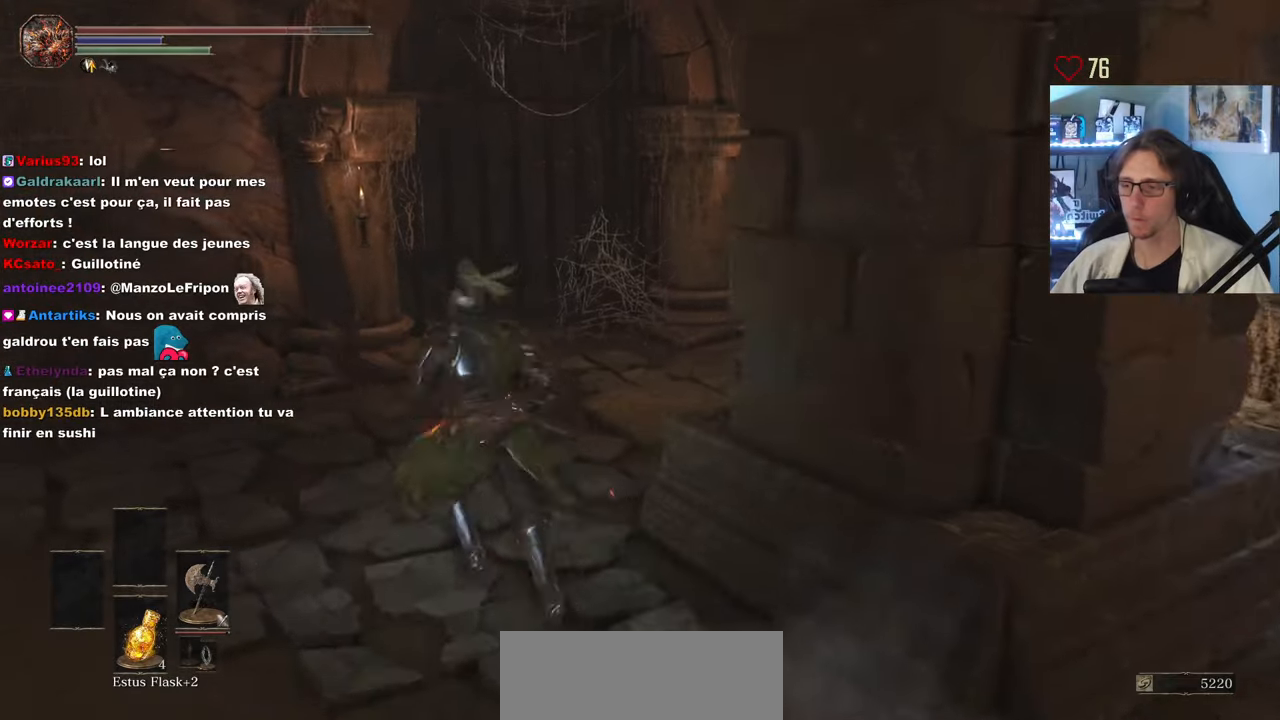
{"keys": [], "mouse": [], "events": [[367, "z", "up"]]}
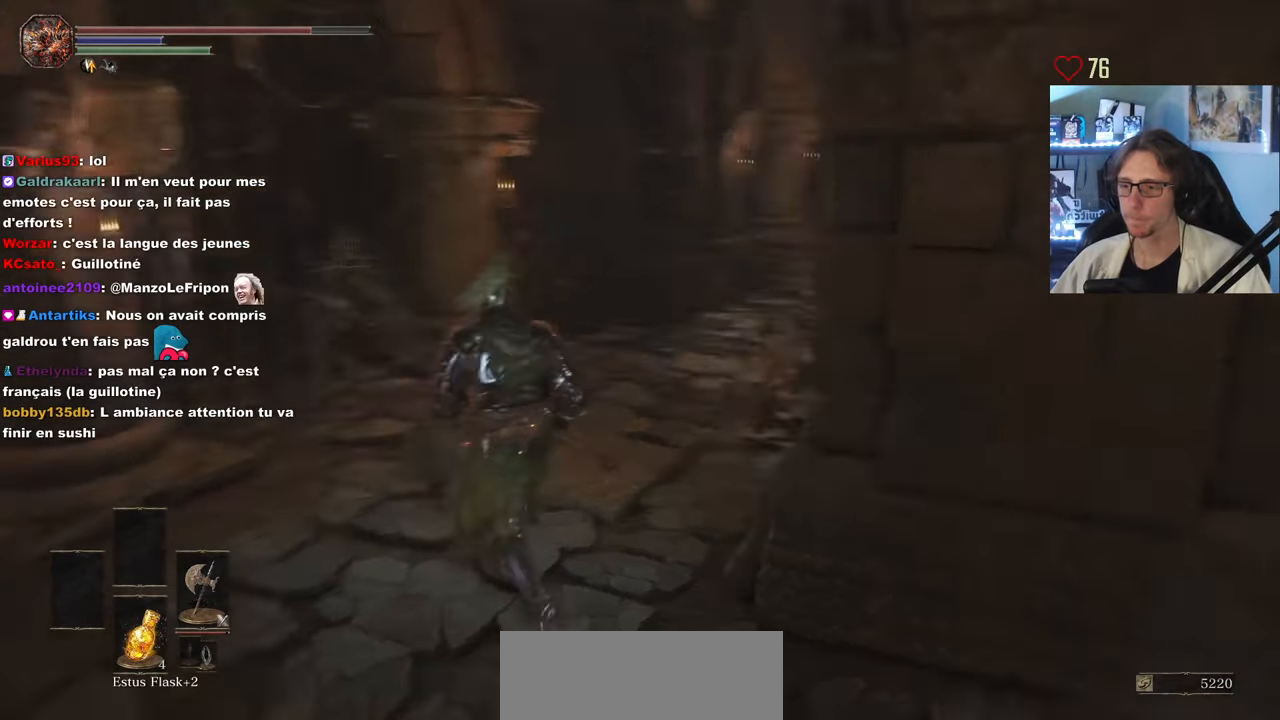
{"keys": ["q", "z"], "mouse": [], "events": [[50, "z", "down"], [433, "q", "down"]]}
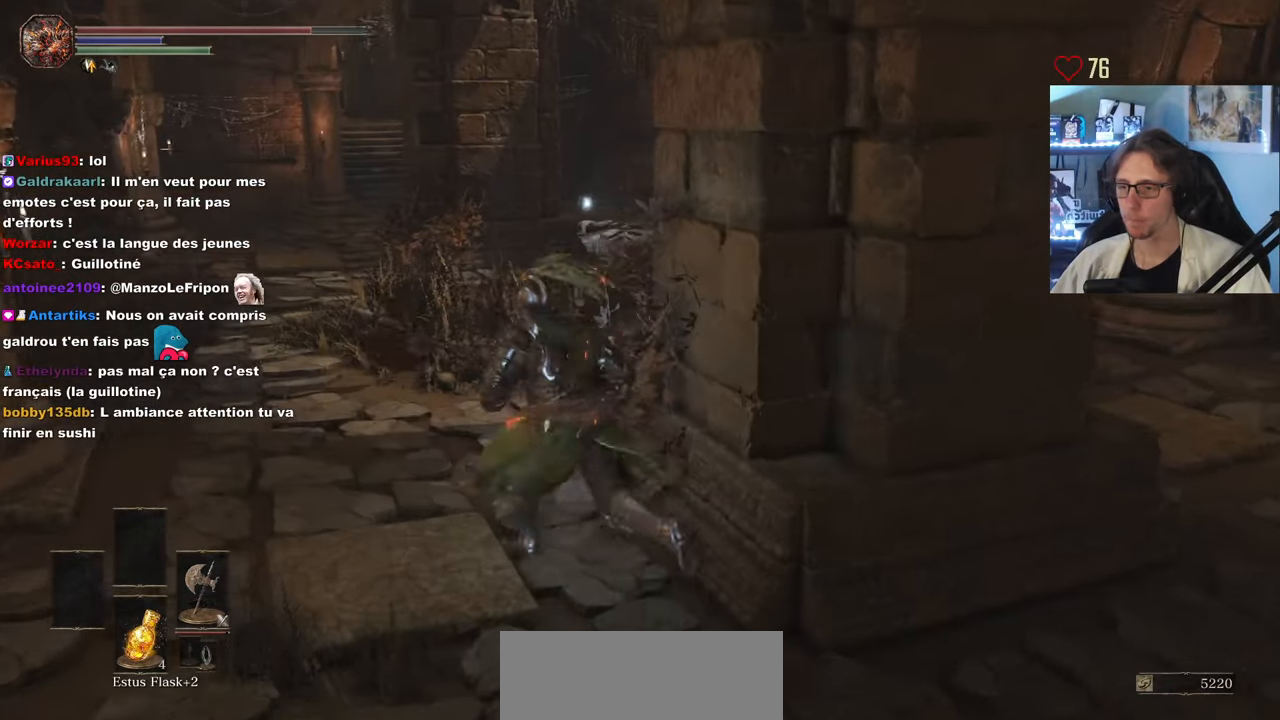
{"keys": ["z"], "mouse": ["wheel"], "events": [[500, "mouse_wheel", "down"], [500, "q", "up"]]}
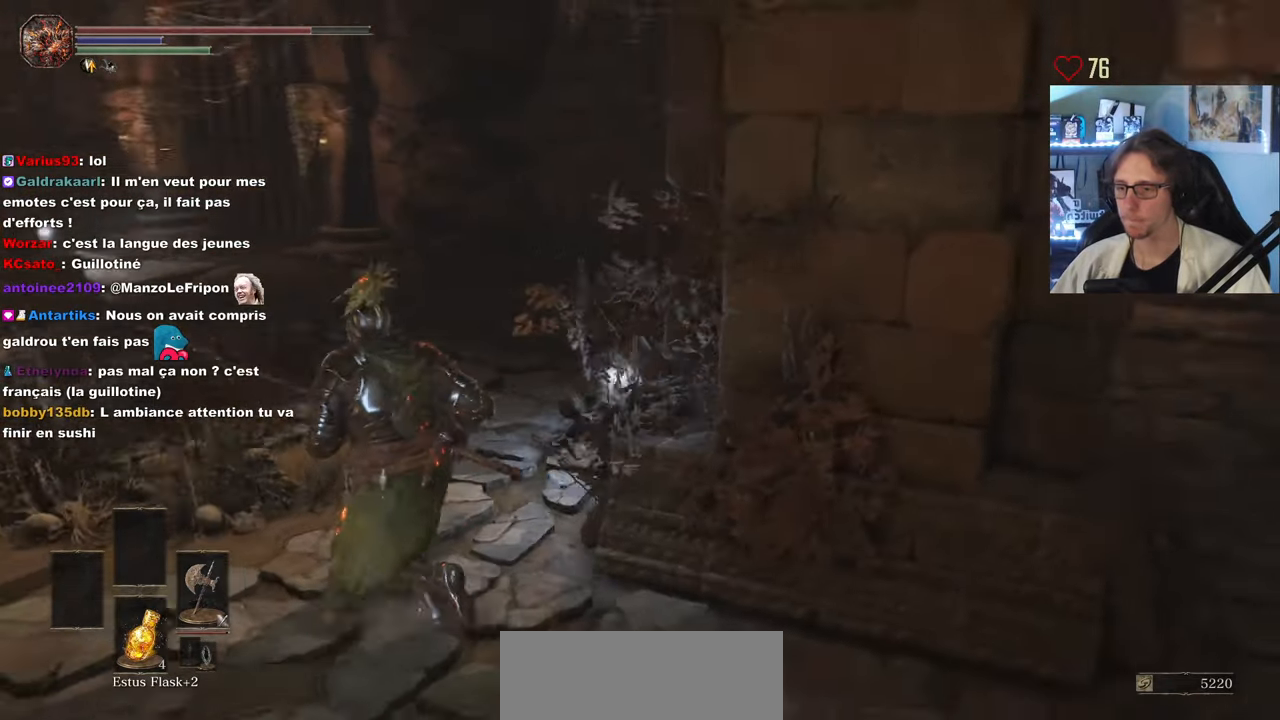
{"keys": [], "mouse": [], "events": [[283, "z", "up"], [400, "mouse_wheel", "up"]]}
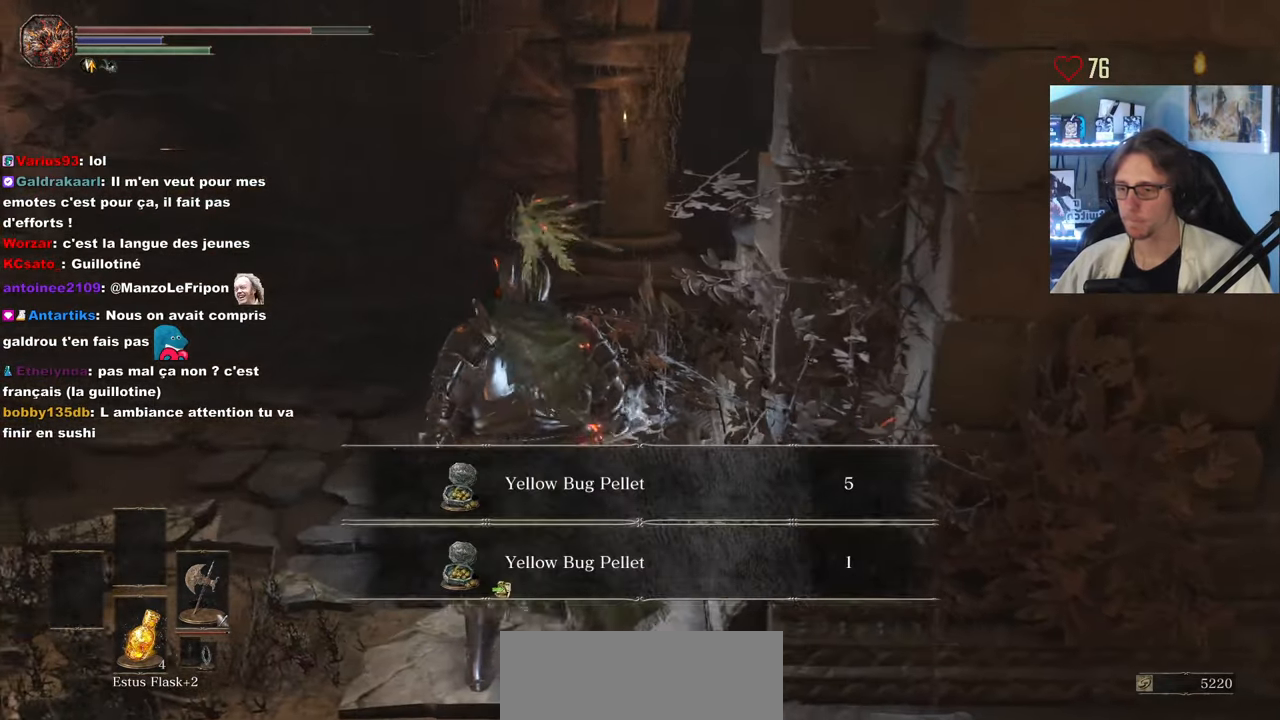
{"keys": ["d"], "mouse": ["wheel"], "events": [[383, "d", "down"], [433, "mouse_wheel", "down"]]}
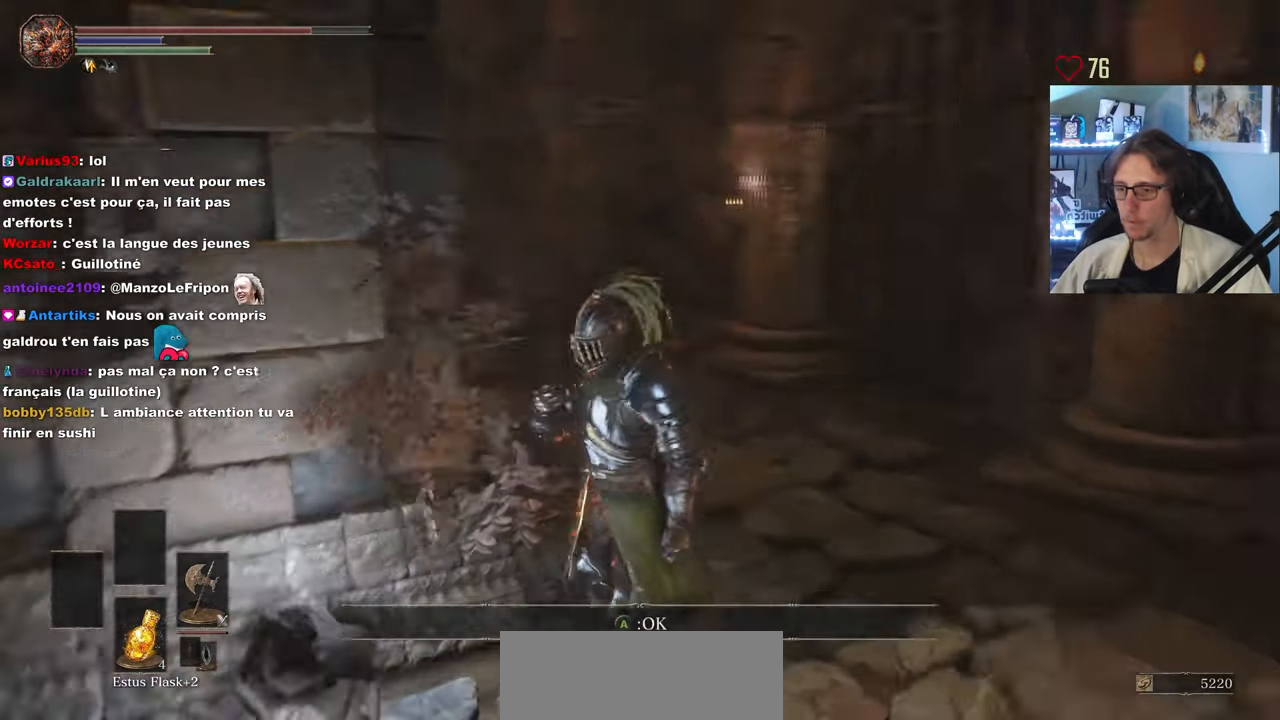
{"keys": ["z"], "mouse": [], "events": [[33, "z", "down"], [217, "mouse_wheel", "up"], [267, "d", "up"]]}
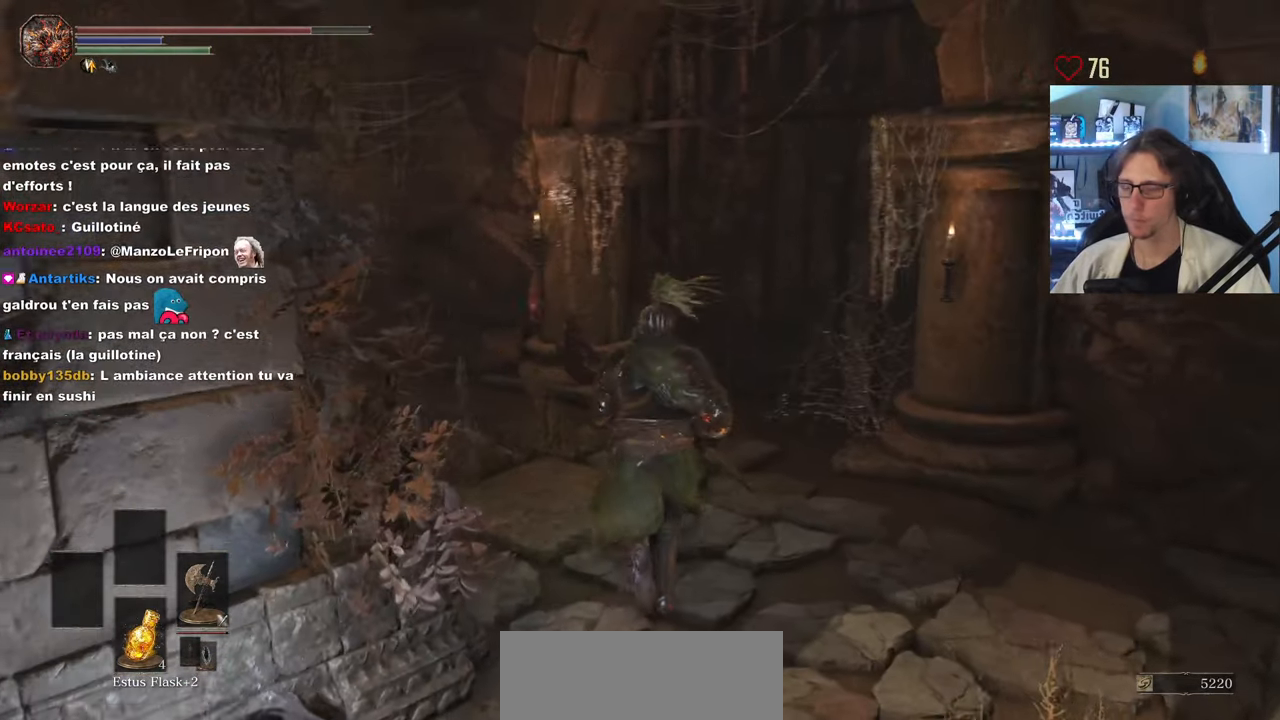
{"keys": ["z"], "mouse": [], "events": [[317, "mouse_left", "down"], [467, "mouse_left", "up"]]}
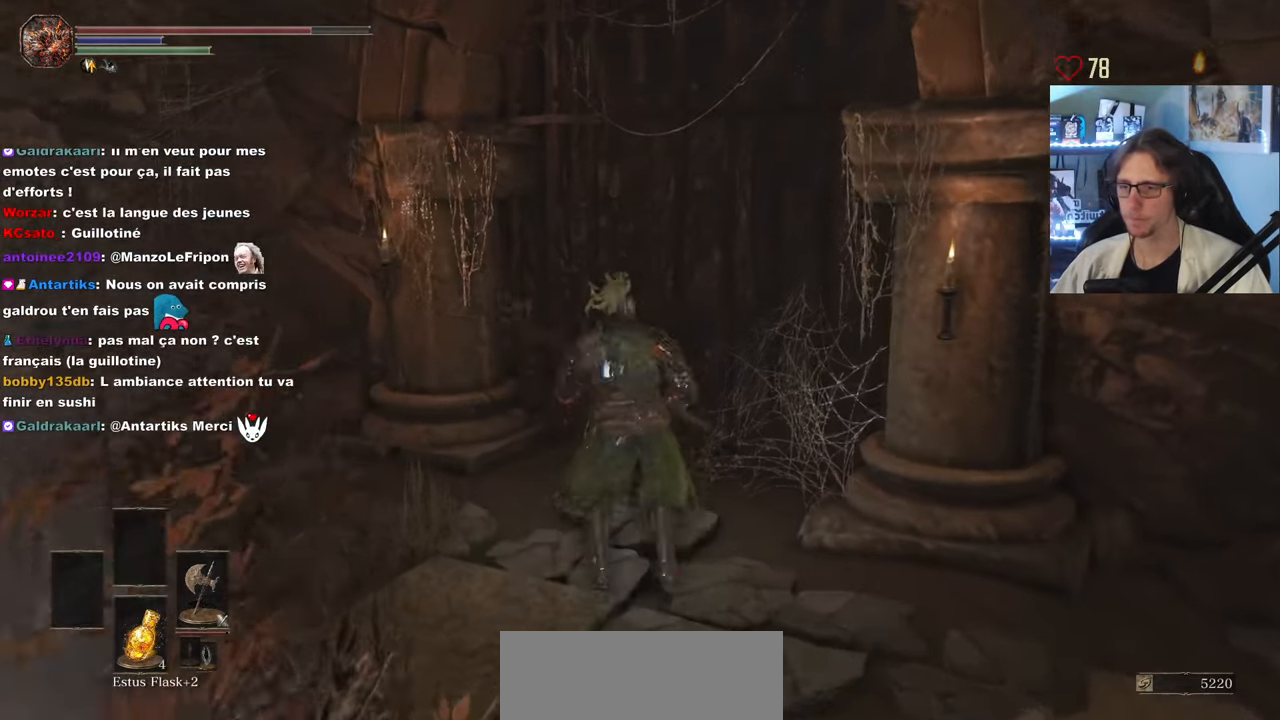
{"keys": ["z"], "mouse": [], "events": []}
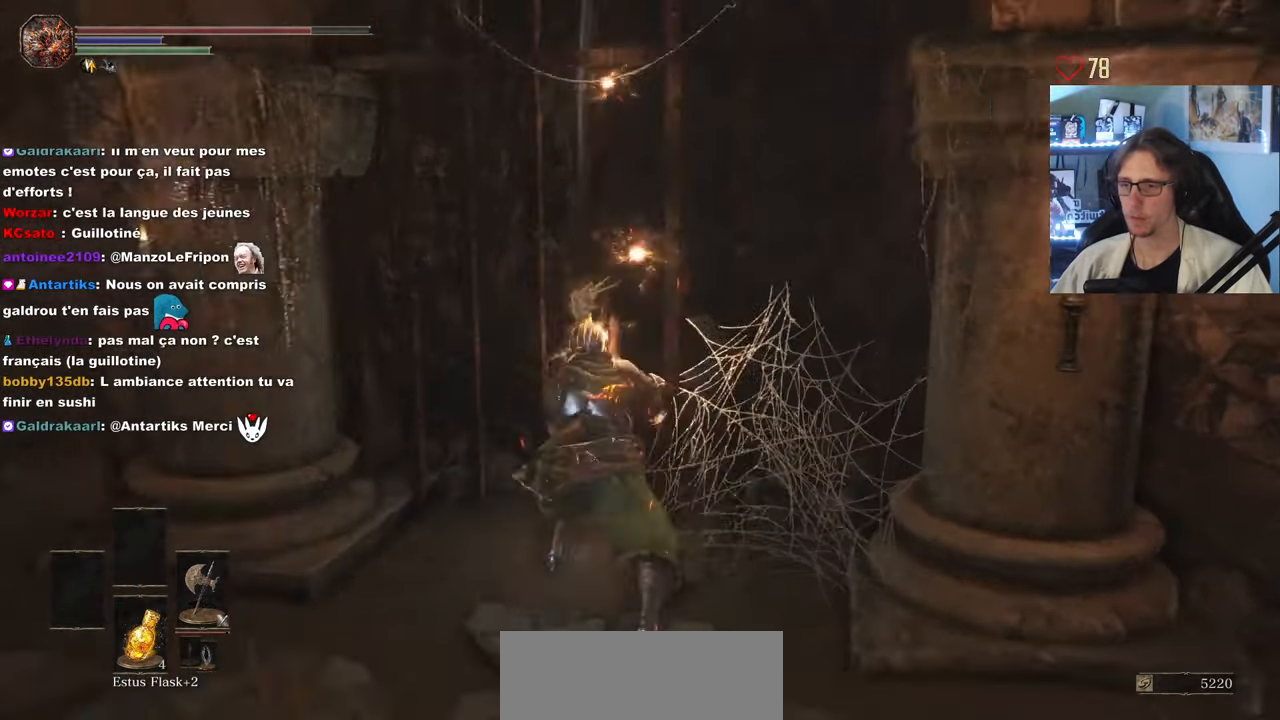
{"keys": ["d"], "mouse": [], "events": [[267, "d", "down"], [300, "z", "up"]]}